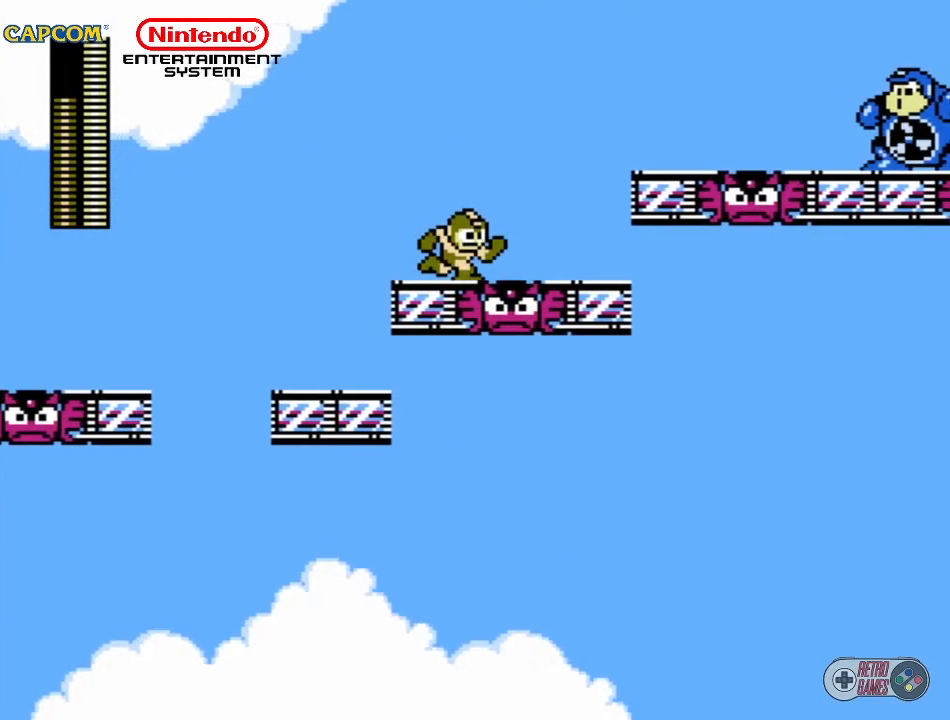
Gameplay with a controller (Nintendo layout); each line is a JSON object with the inputs held at the frame after it. "events" lists button and stick changes between this image and that frame as [ms after this image, input, new state], when the widget could be followed in between. Not read: L3 R3.
{"buttons": ["DPAD_RIGHT"], "events": [[250, "B", "down"], [383, "B", "up"], [433, "A", "up"], [467, "B", "down"], [500, "B", "up"]]}
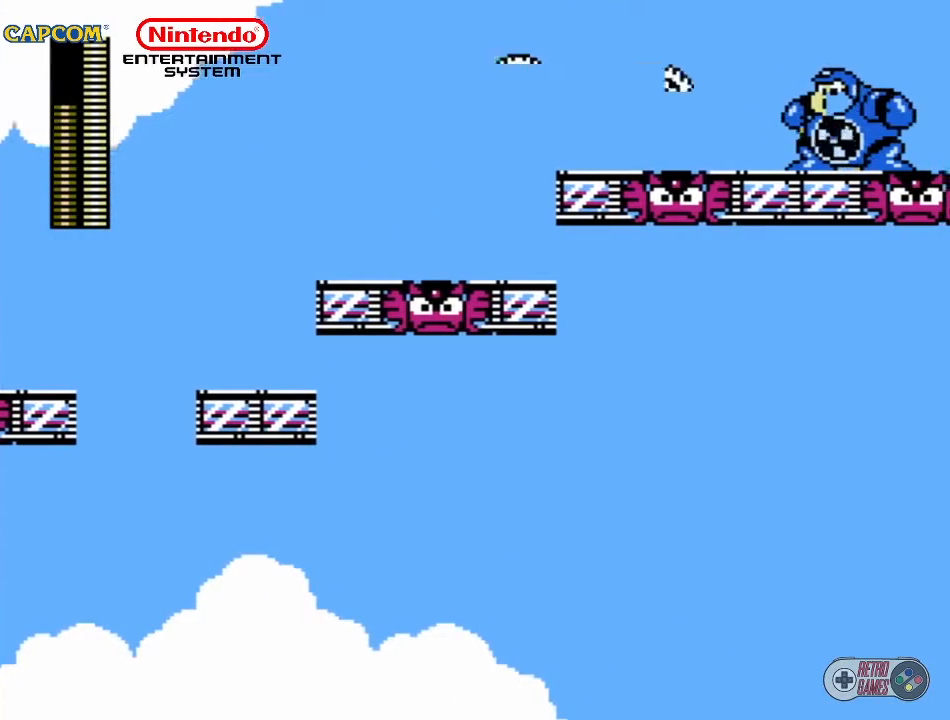
{"buttons": ["A", "B", "DPAD_RIGHT"], "events": [[50, "B", "down"], [50, "DPAD_RIGHT", "up"], [150, "B", "up"], [367, "DPAD_RIGHT", "down"], [400, "A", "down"], [500, "B", "down"]]}
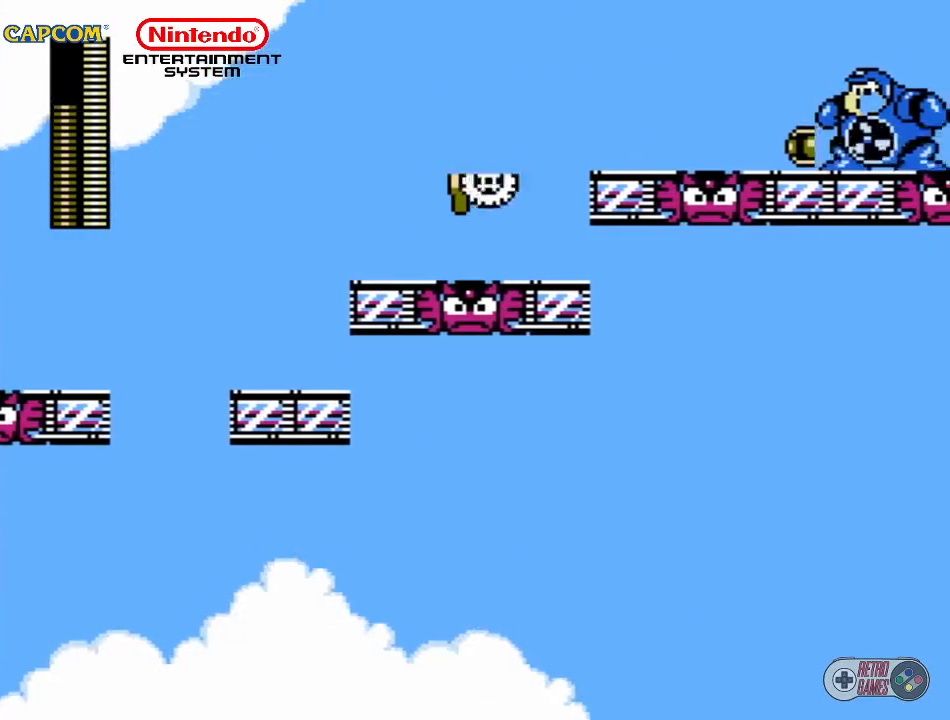
{"buttons": ["DPAD_RIGHT"], "events": [[83, "B", "up"], [100, "A", "up"], [167, "B", "down"], [183, "B", "up"], [233, "B", "down"], [317, "B", "up"], [367, "B", "down"], [367, "DPAD_RIGHT", "up"], [467, "B", "up"], [500, "DPAD_RIGHT", "down"]]}
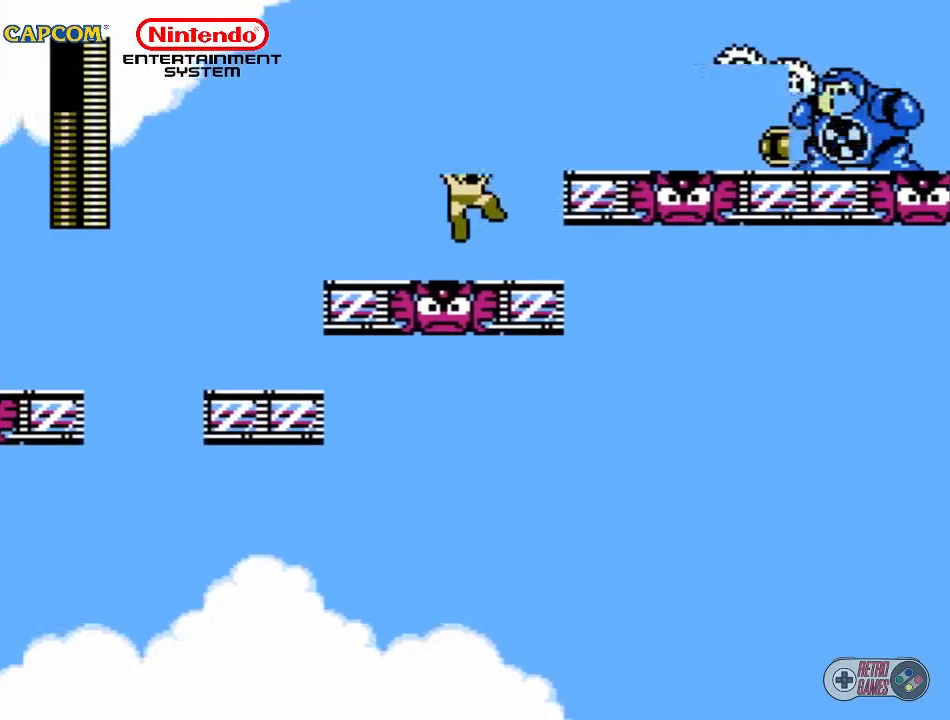
{"buttons": ["A", "DPAD_DOWN", "DPAD_RIGHT"], "events": [[133, "DPAD_RIGHT", "up"], [217, "A", "down"], [217, "DPAD_RIGHT", "down"], [283, "DPAD_DOWN", "down"]]}
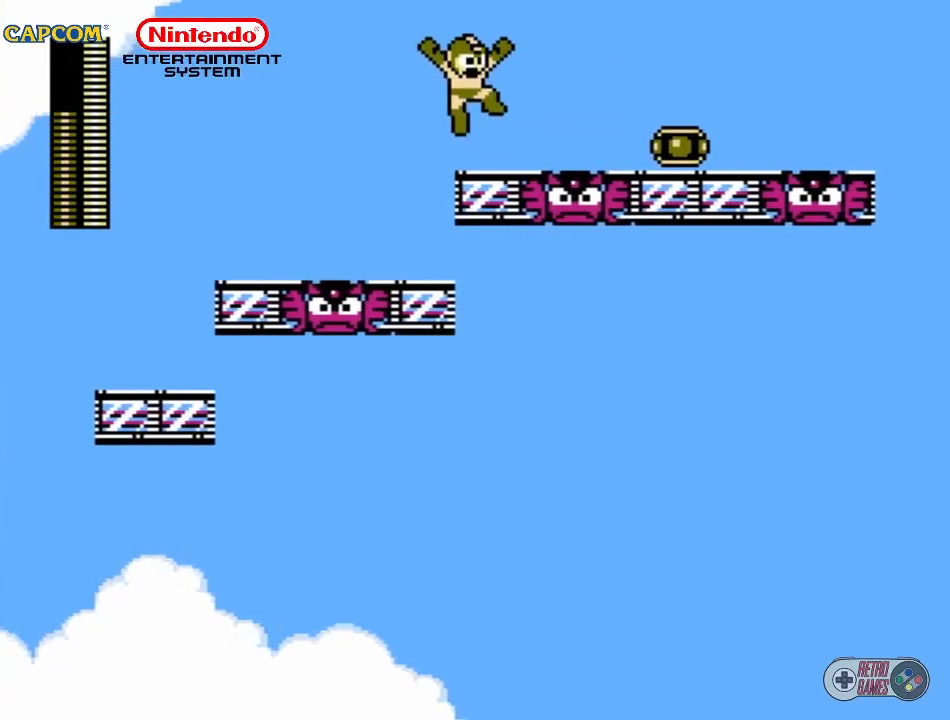
{"buttons": ["DPAD_RIGHT"], "events": [[33, "DPAD_DOWN", "up"], [83, "A", "up"]]}
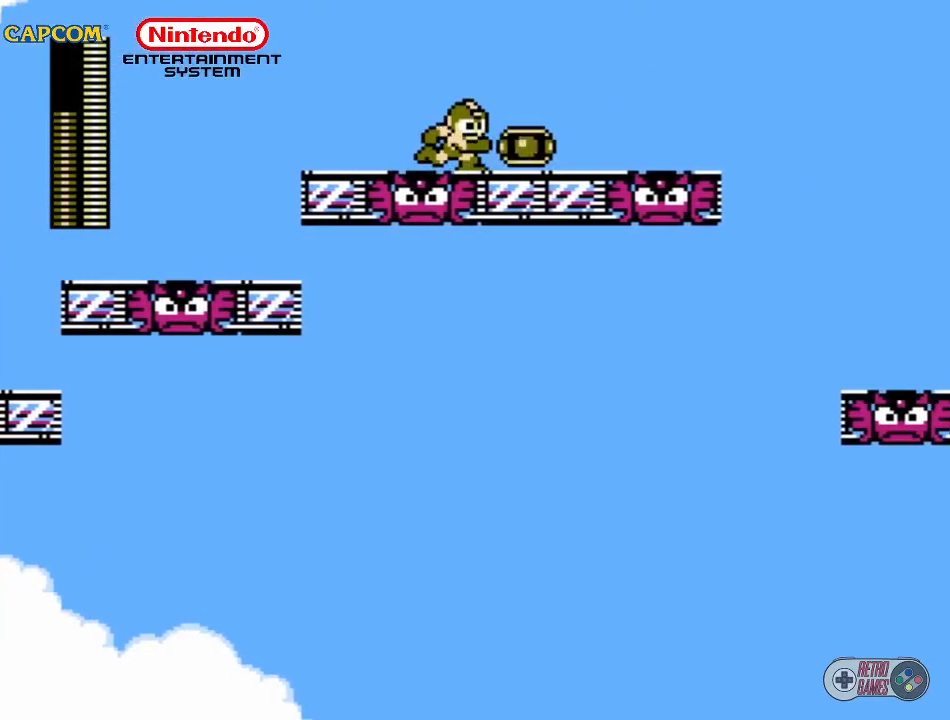
{"buttons": [], "events": [[300, "DPAD_RIGHT", "up"]]}
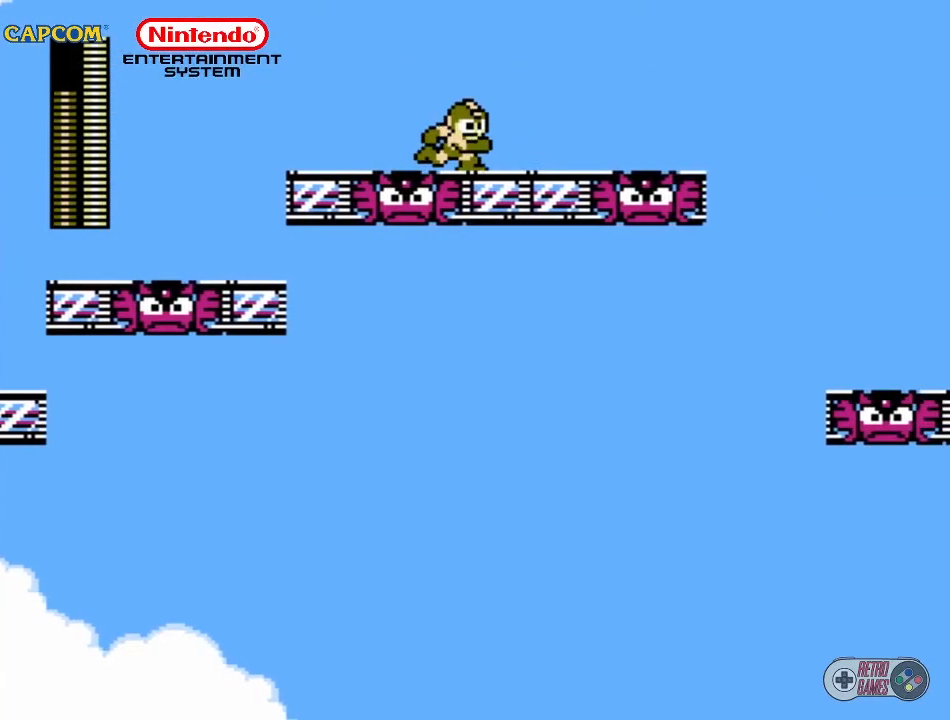
{"buttons": ["DPAD_RIGHT"], "events": [[217, "DPAD_RIGHT", "down"]]}
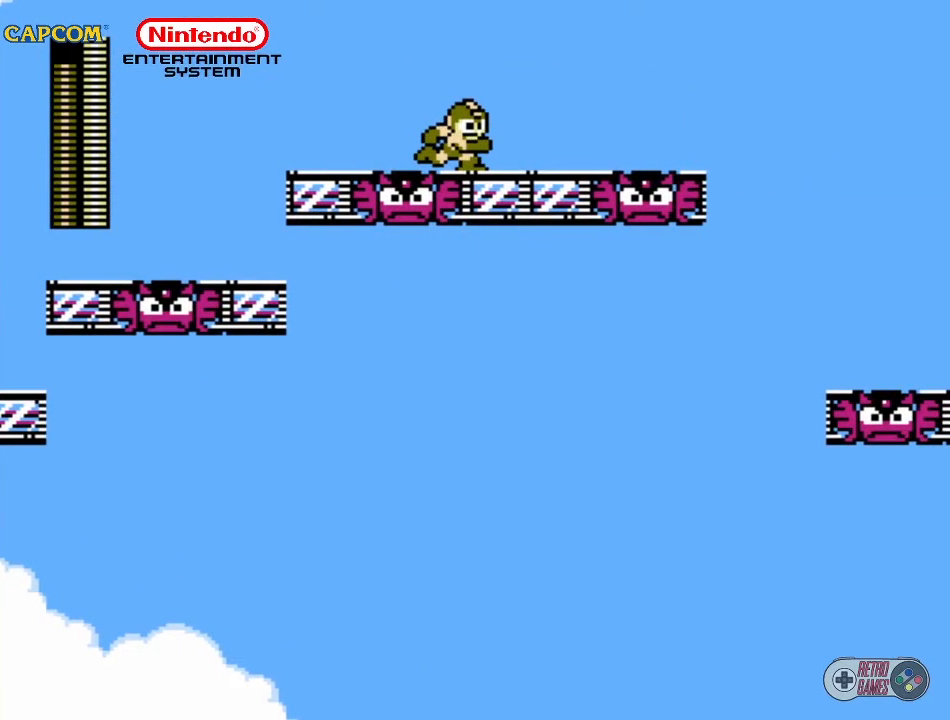
{"buttons": [], "events": [[50, "DPAD_RIGHT", "up"]]}
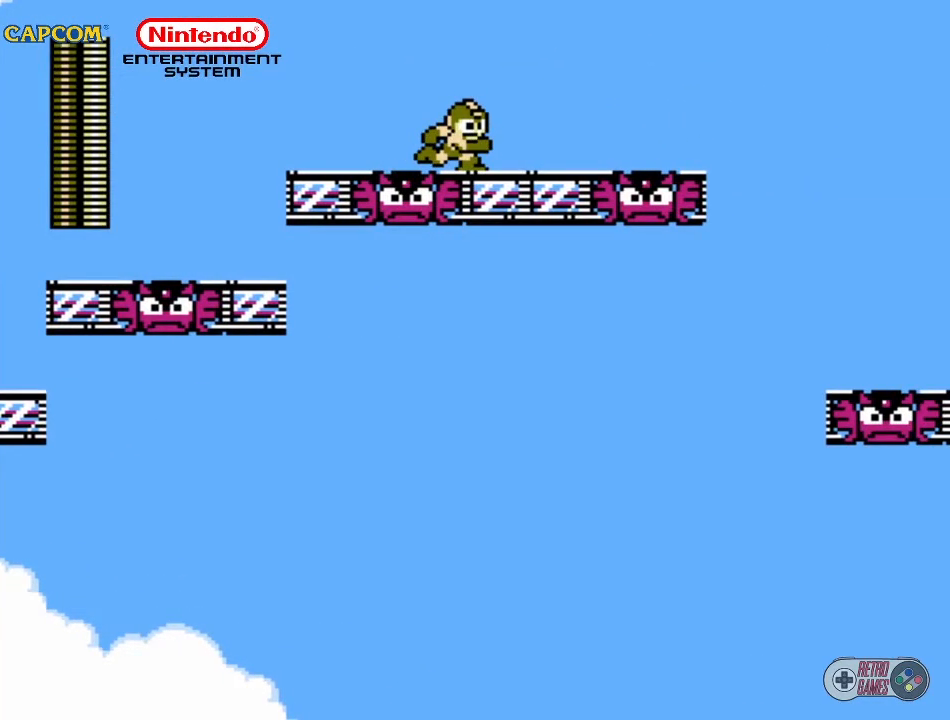
{"buttons": ["DPAD_RIGHT"], "events": [[267, "A", "down"], [350, "DPAD_RIGHT", "down"], [467, "A", "up"]]}
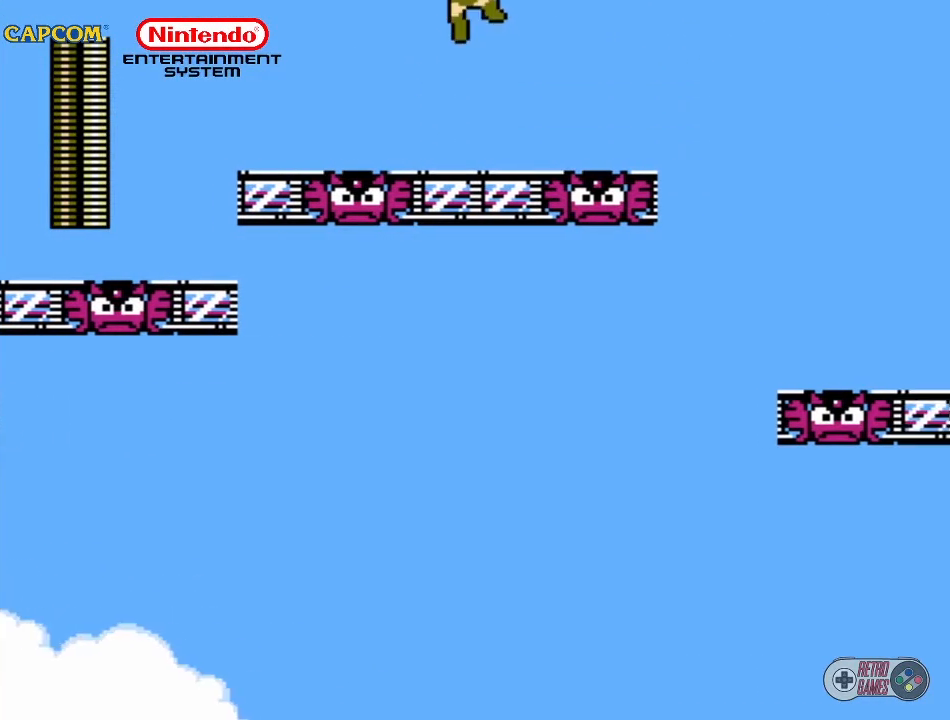
{"buttons": [], "events": [[283, "DPAD_RIGHT", "up"]]}
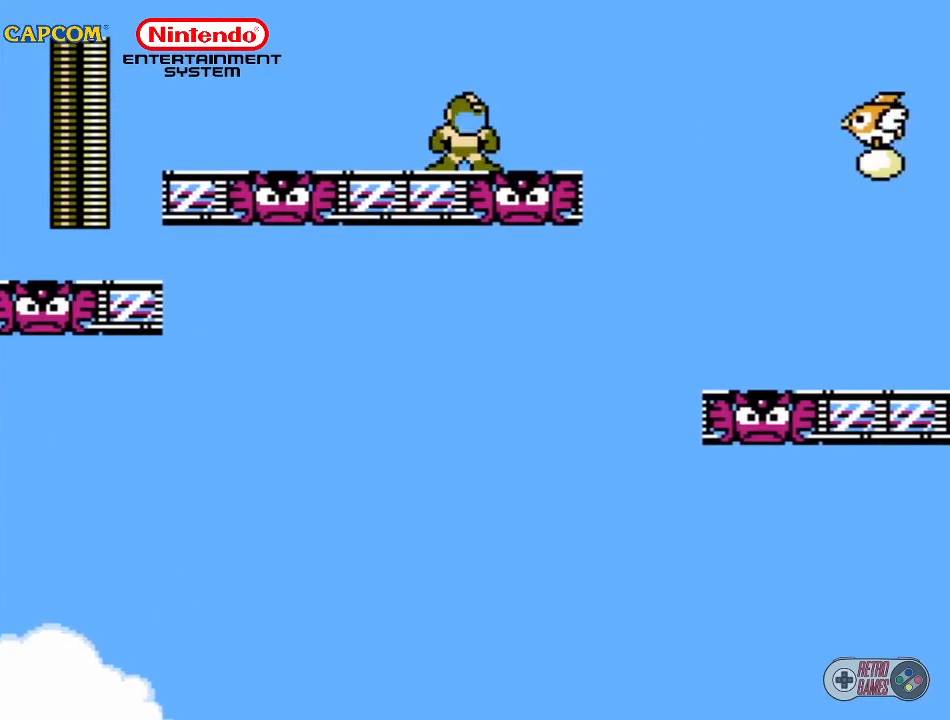
{"buttons": [], "events": [[400, "B", "down"], [450, "B", "up"]]}
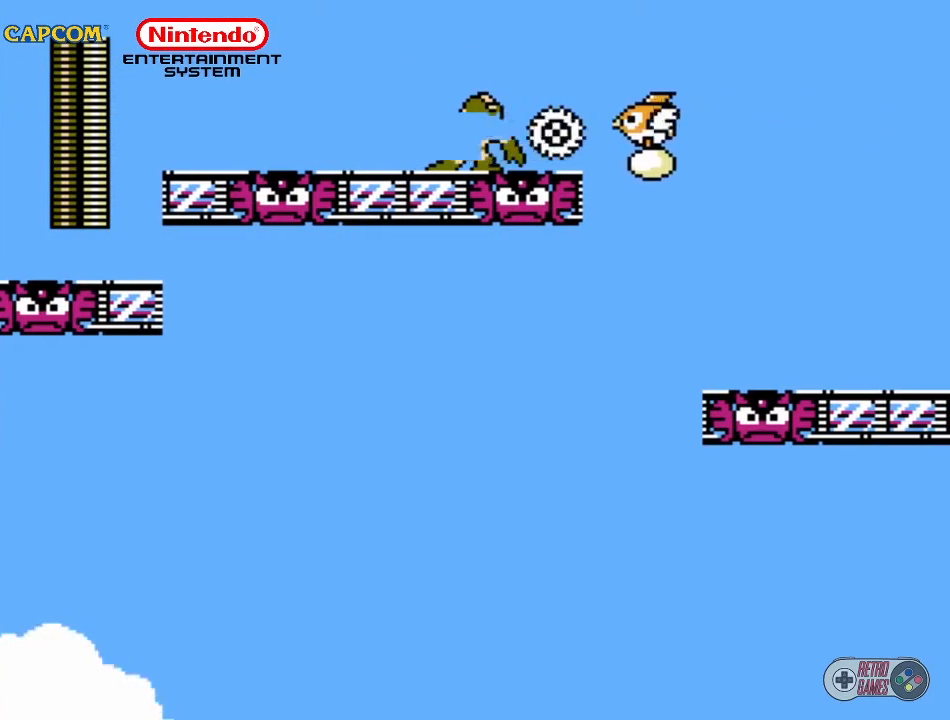
{"buttons": ["DPAD_RIGHT"], "events": [[33, "B", "down"], [117, "B", "up"], [317, "DPAD_RIGHT", "down"]]}
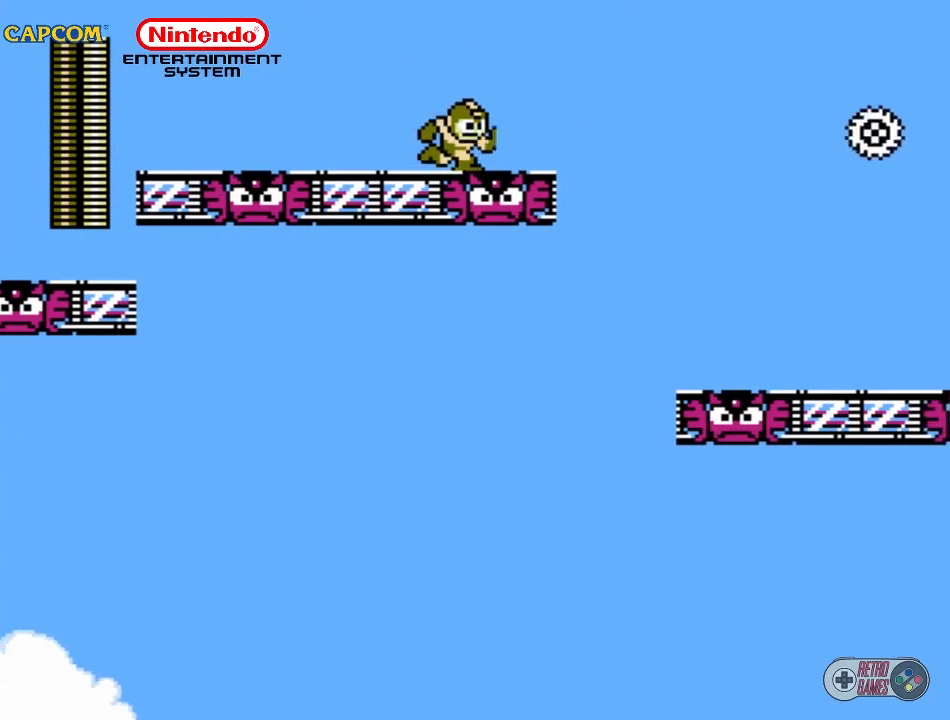
{"buttons": ["DPAD_RIGHT"], "events": [[150, "A", "down"], [150, "DPAD_DOWN", "down"], [433, "DPAD_DOWN", "up"], [500, "A", "up"]]}
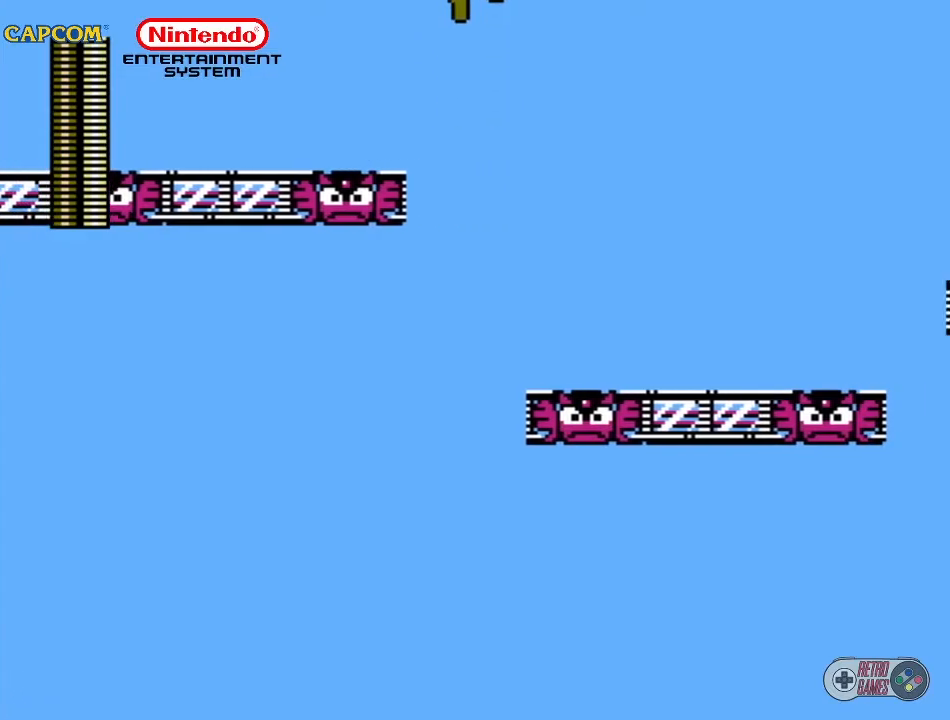
{"buttons": ["DPAD_RIGHT"], "events": []}
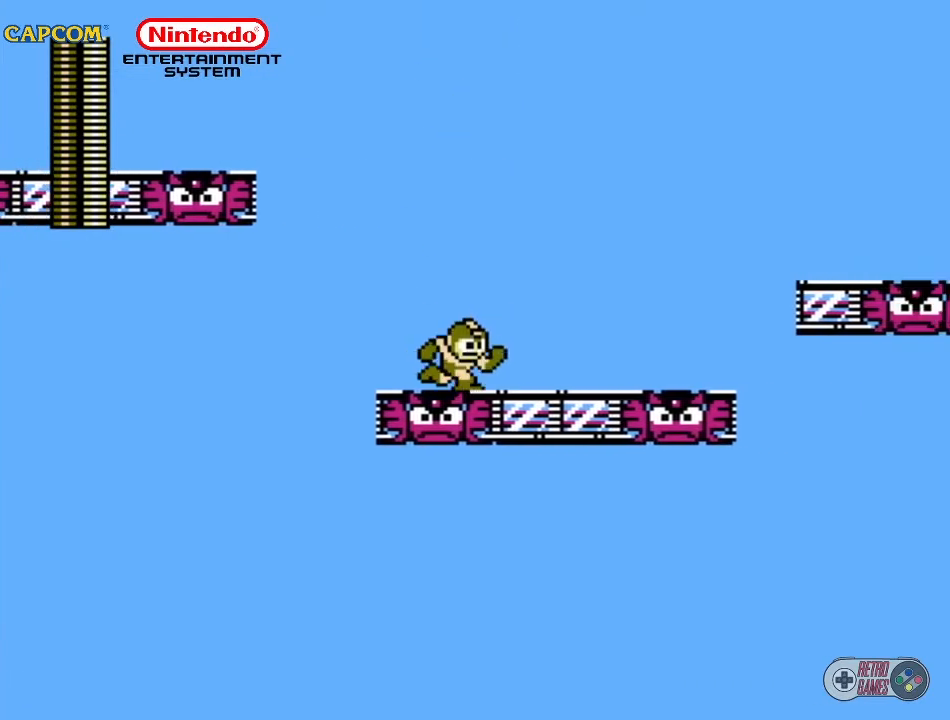
{"buttons": ["DPAD_RIGHT"], "events": [[33, "A", "down"], [333, "B", "down"], [483, "A", "up"], [483, "B", "up"]]}
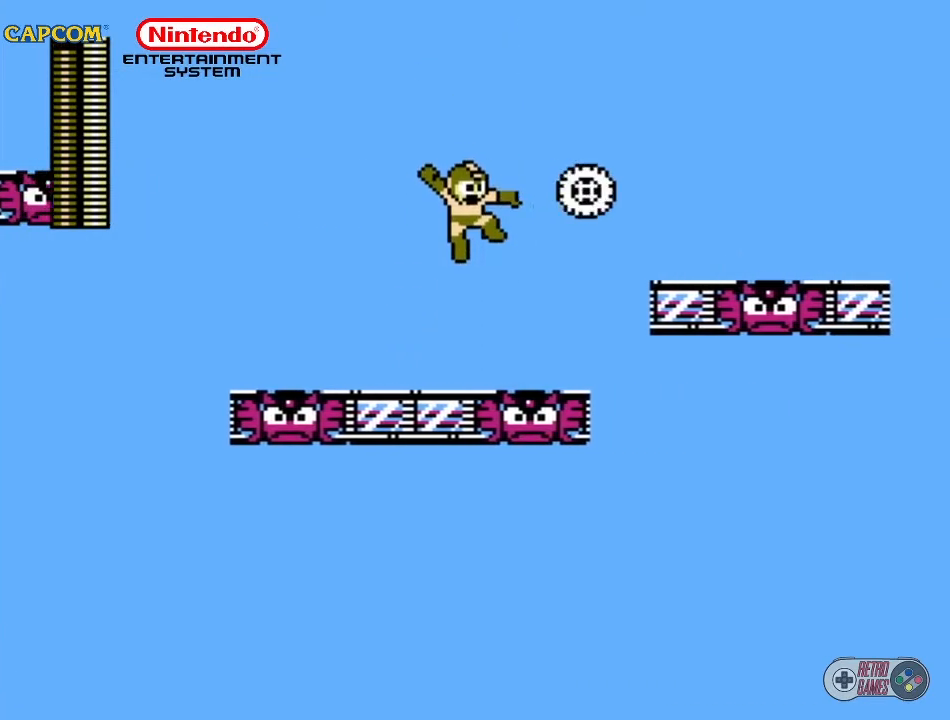
{"buttons": ["A", "DPAD_RIGHT"], "events": [[300, "DPAD_RIGHT", "up"], [350, "A", "down"], [467, "DPAD_RIGHT", "down"]]}
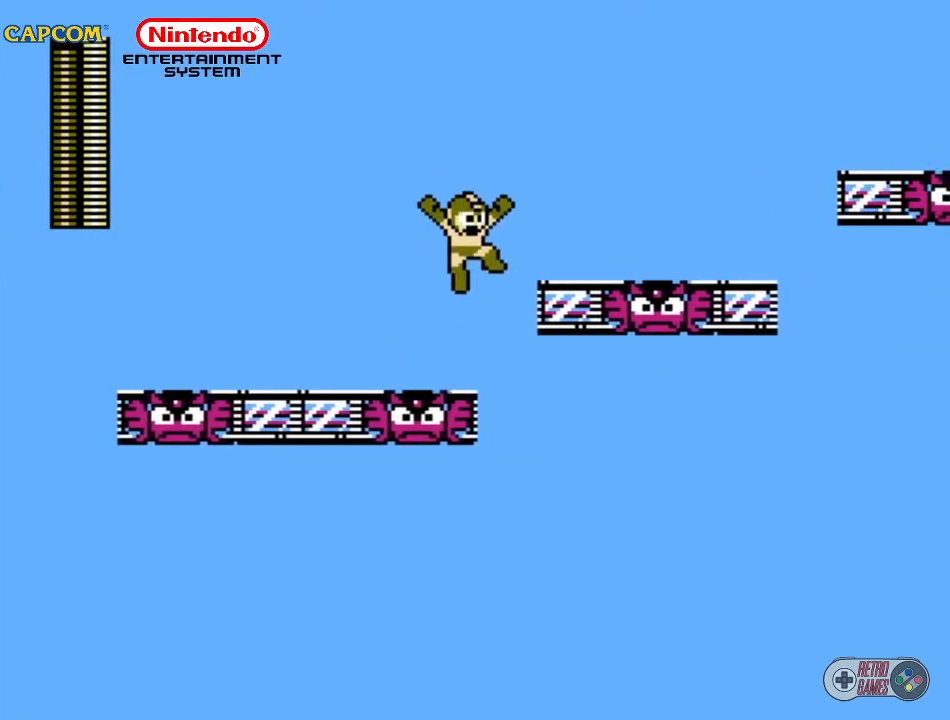
{"buttons": ["A"], "events": [[333, "A", "up"], [450, "A", "down"], [450, "DPAD_RIGHT", "up"]]}
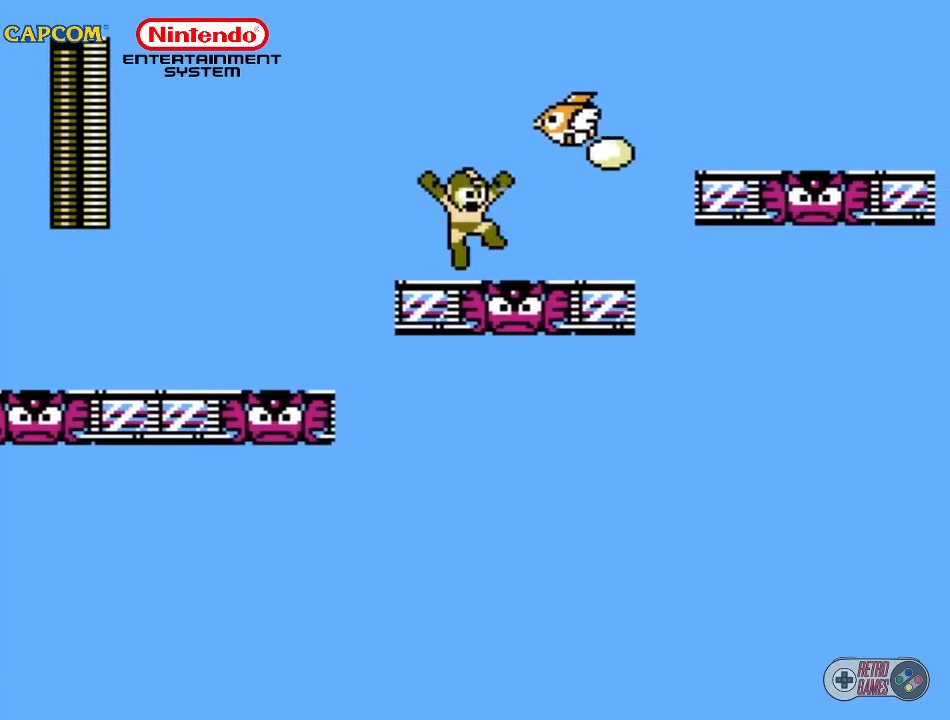
{"buttons": ["DPAD_RIGHT"], "events": [[67, "B", "down"], [117, "A", "up"], [150, "B", "up"], [283, "DPAD_RIGHT", "down"]]}
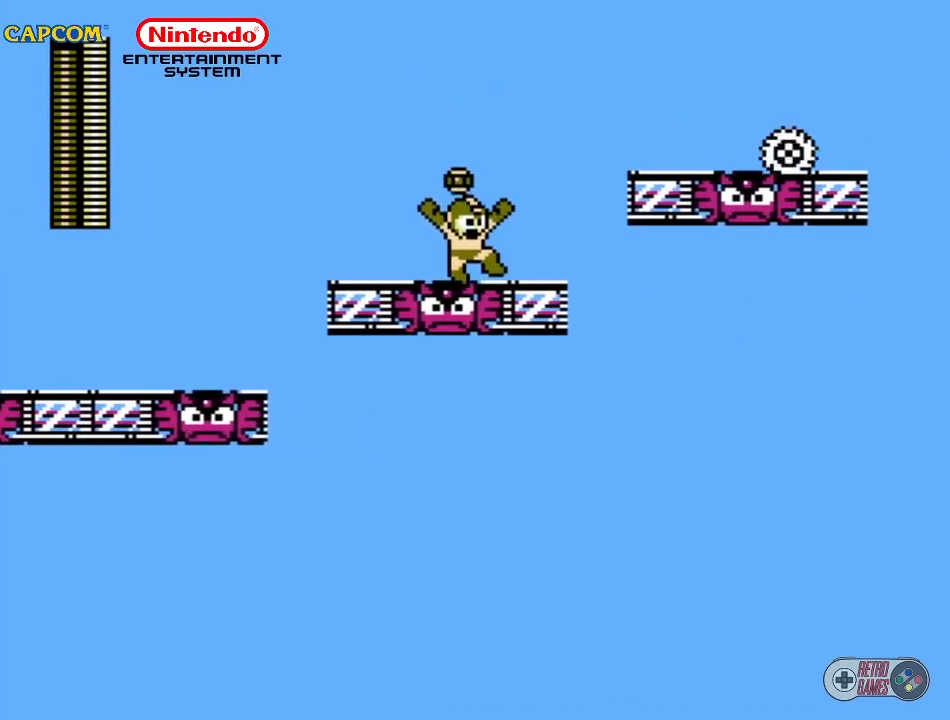
{"buttons": ["DPAD_RIGHT"], "events": [[17, "DPAD_RIGHT", "up"], [467, "DPAD_RIGHT", "down"]]}
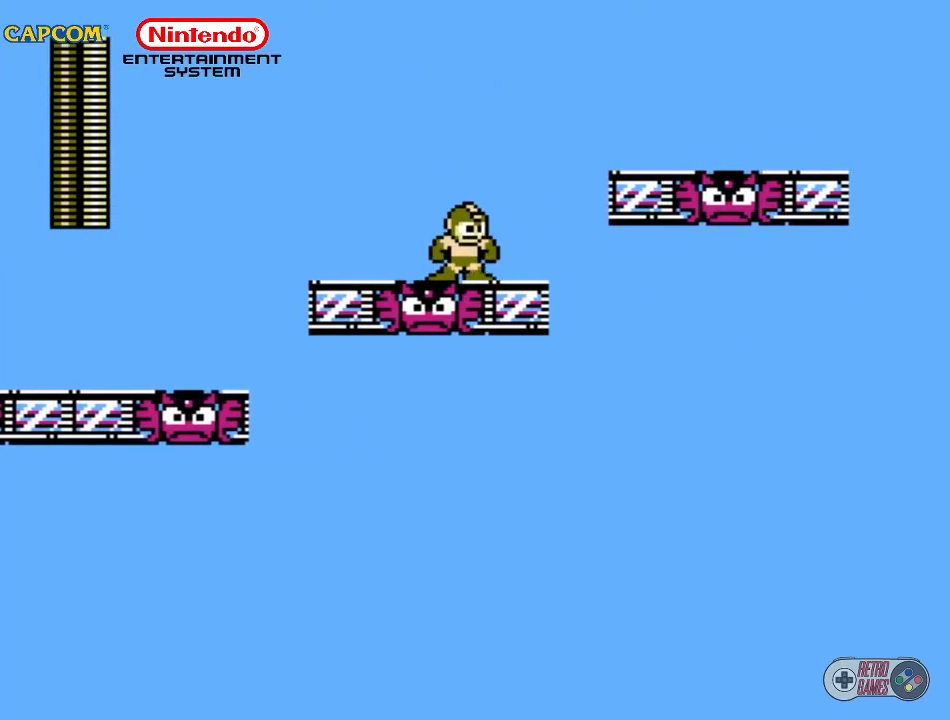
{"buttons": ["A", "DPAD_RIGHT"], "events": [[133, "A", "down"], [250, "DPAD_DOWN", "down"], [500, "DPAD_DOWN", "up"]]}
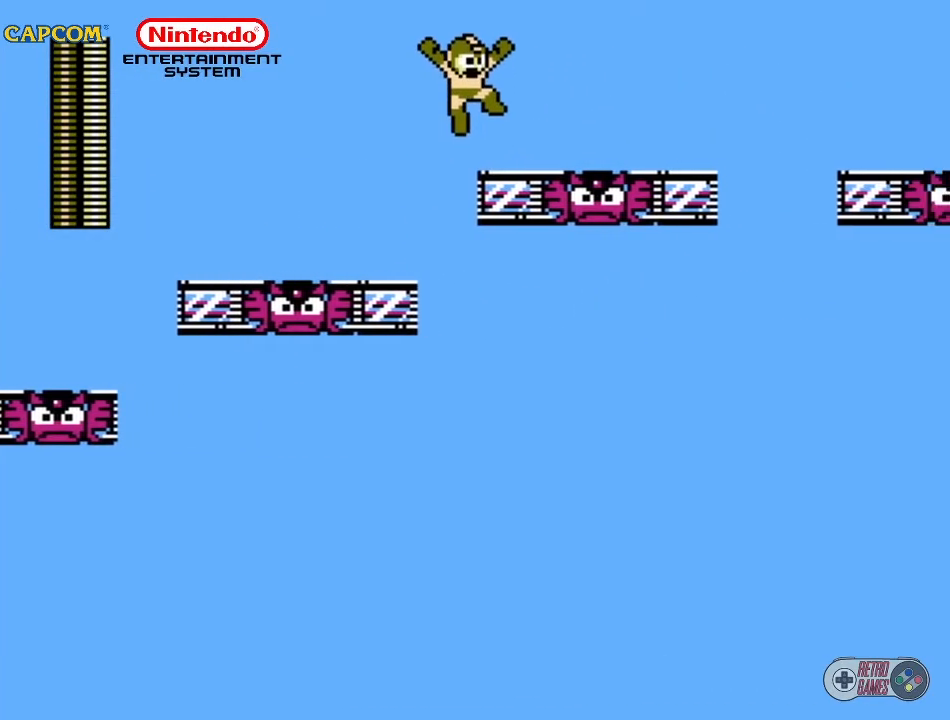
{"buttons": [], "events": [[117, "A", "up"], [483, "DPAD_RIGHT", "up"]]}
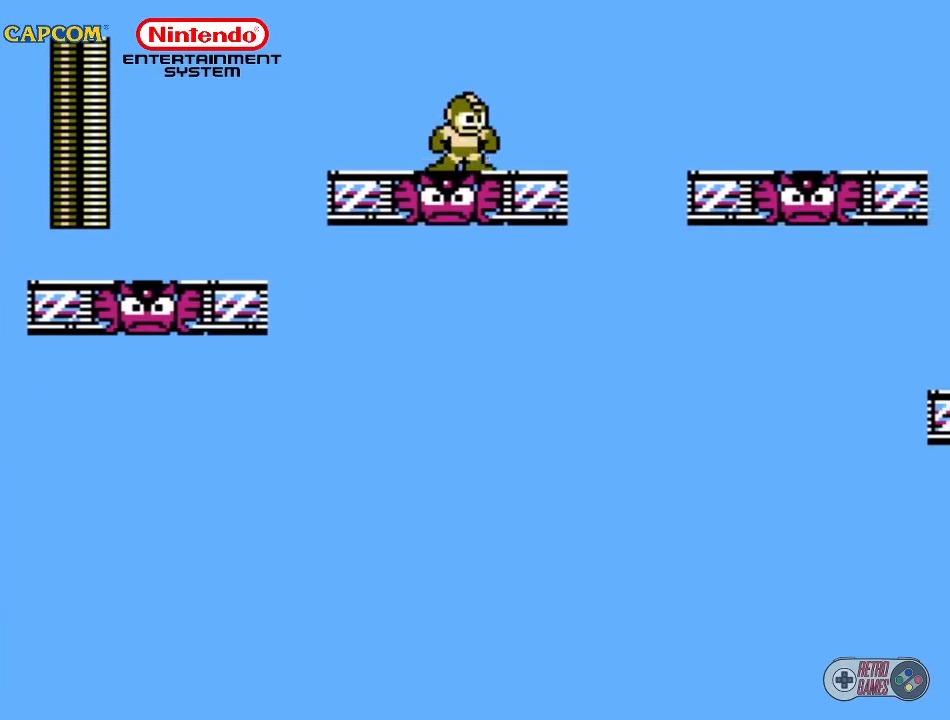
{"buttons": [], "events": []}
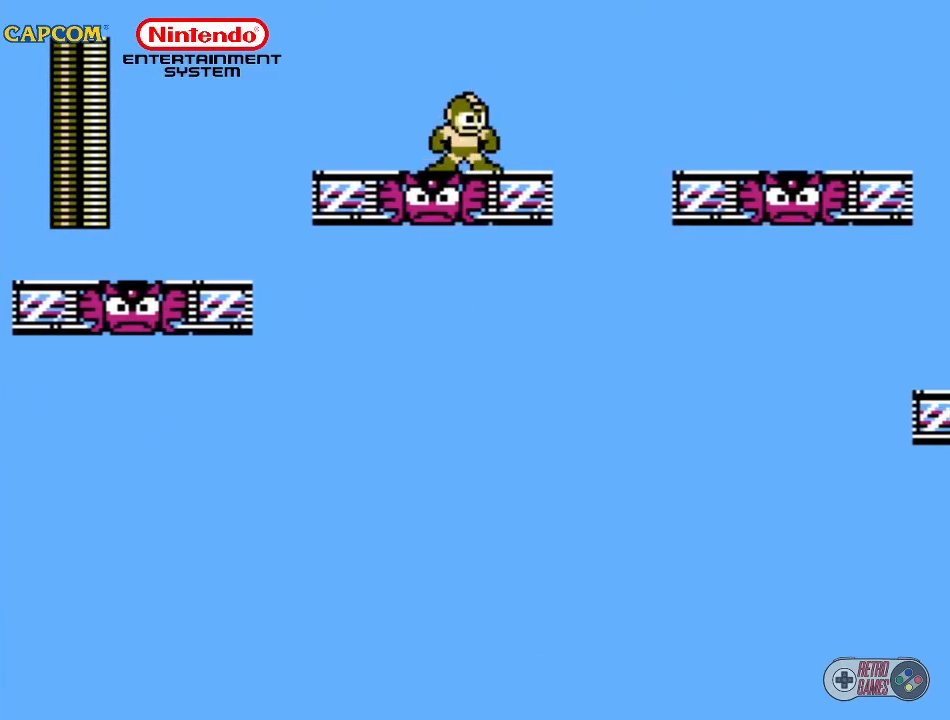
{"buttons": [], "events": []}
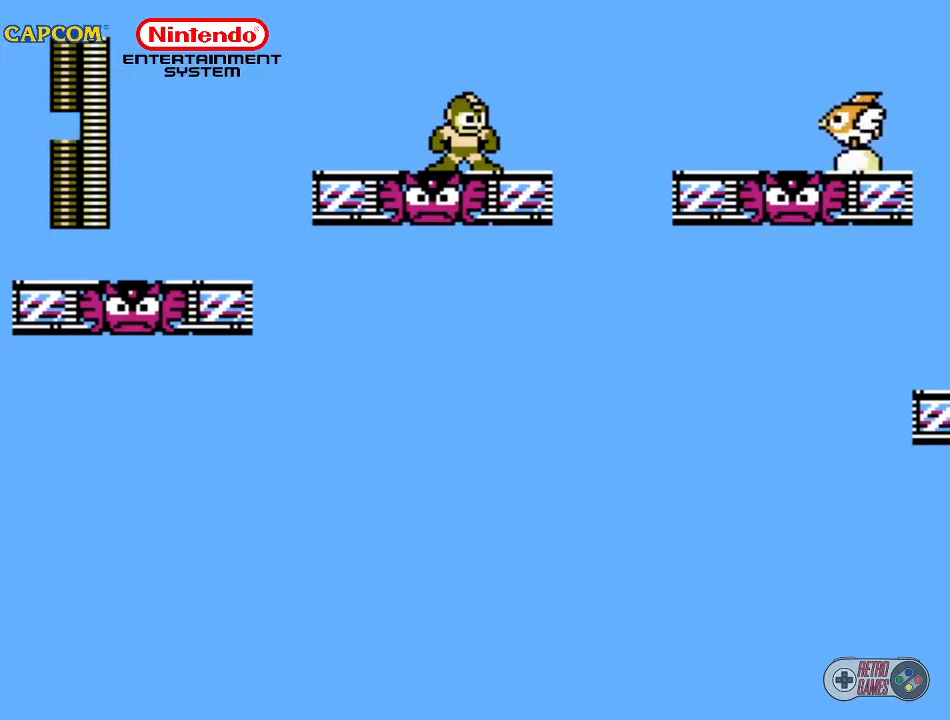
{"buttons": [], "events": [[167, "B", "down"], [267, "B", "up"]]}
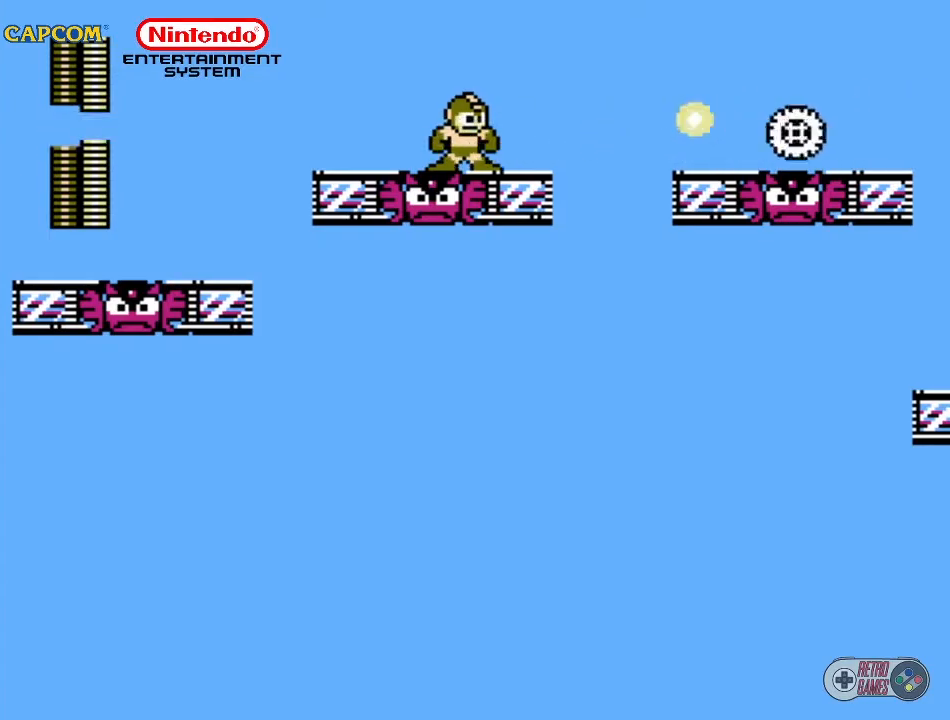
{"buttons": ["A", "DPAD_DOWN", "DPAD_RIGHT"], "events": [[300, "DPAD_RIGHT", "down"], [483, "A", "down"], [500, "DPAD_DOWN", "down"]]}